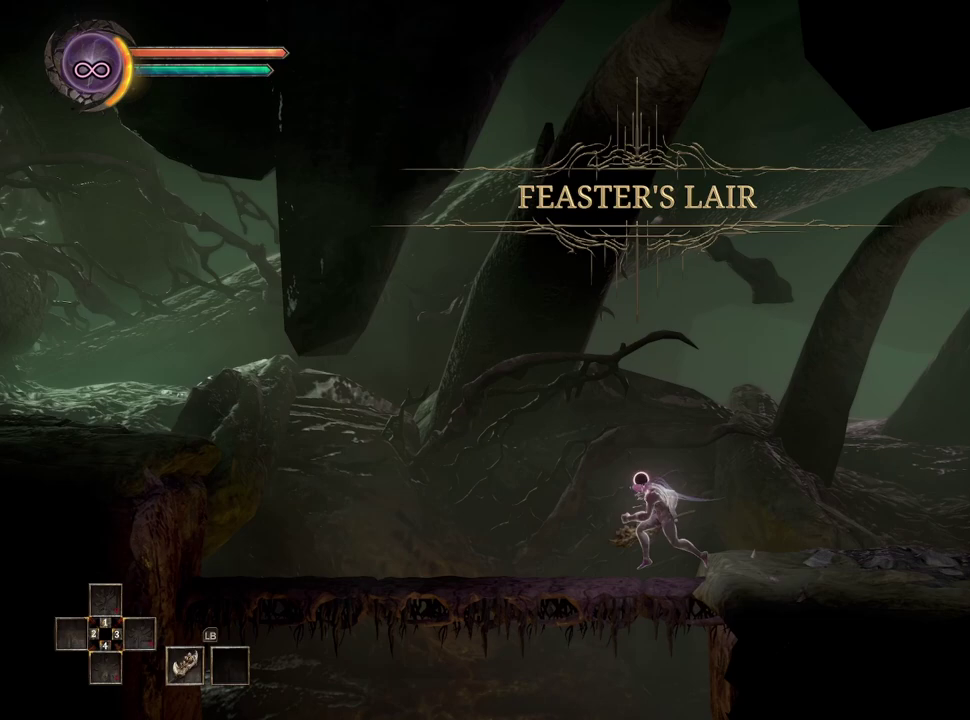
Gameplay with a controller (Xbox layout); each line is a JSON object with the inputs held at the frame after it. "events" lists button and stick changes between this image and that frame as [ms after this image, input, new state], when the widget could be followed in between. Not read: R2.
{"buttons": [], "left_stick": "left", "right_stick": "center", "events": []}
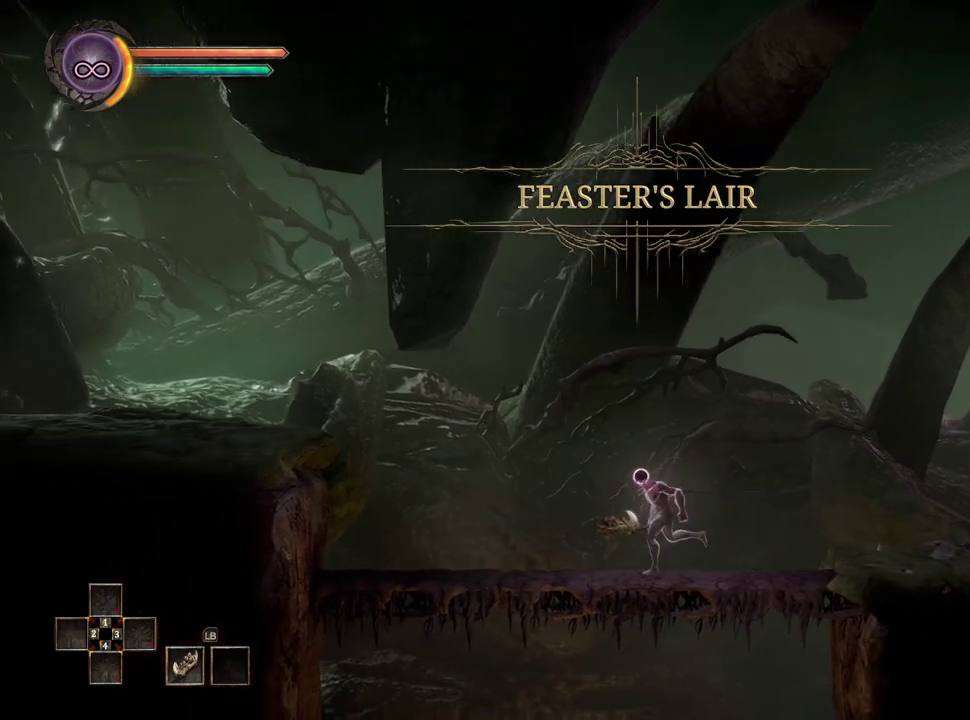
{"buttons": [], "left_stick": "left", "right_stick": "center", "events": []}
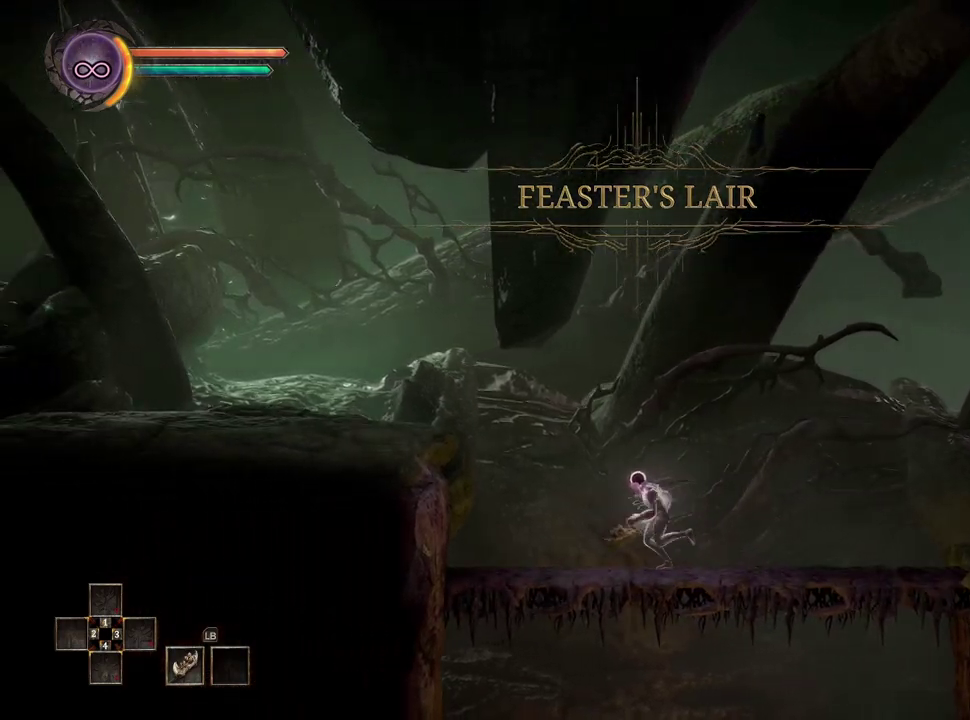
{"buttons": ["A"], "left_stick": "left", "right_stick": "center", "events": [[250, "A", "down"]]}
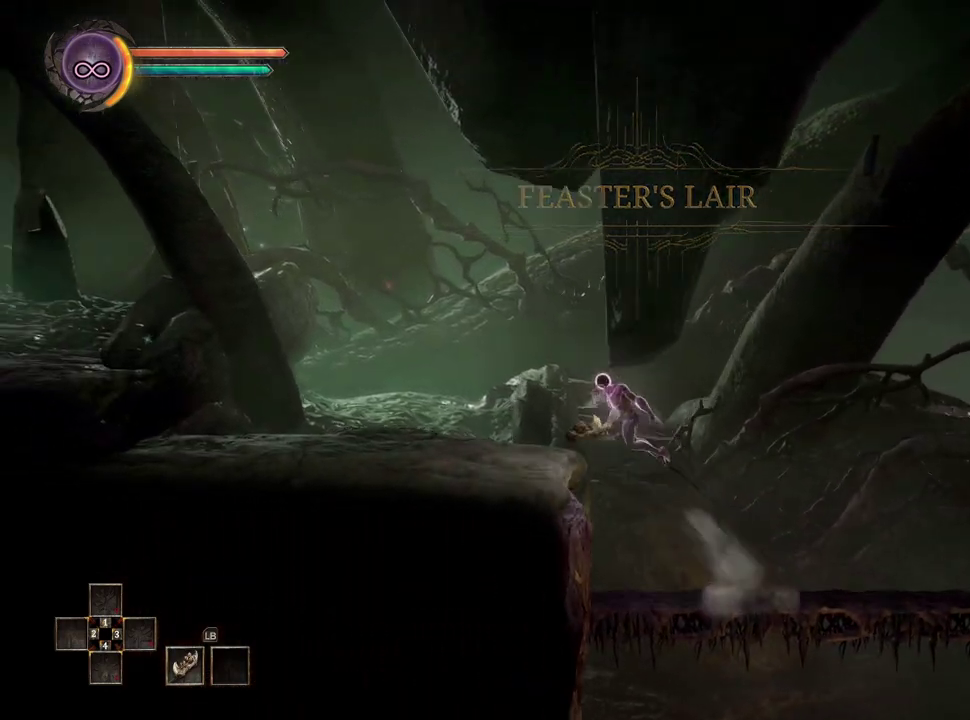
{"buttons": [], "left_stick": "left", "right_stick": "center", "events": [[200, "A", "up"]]}
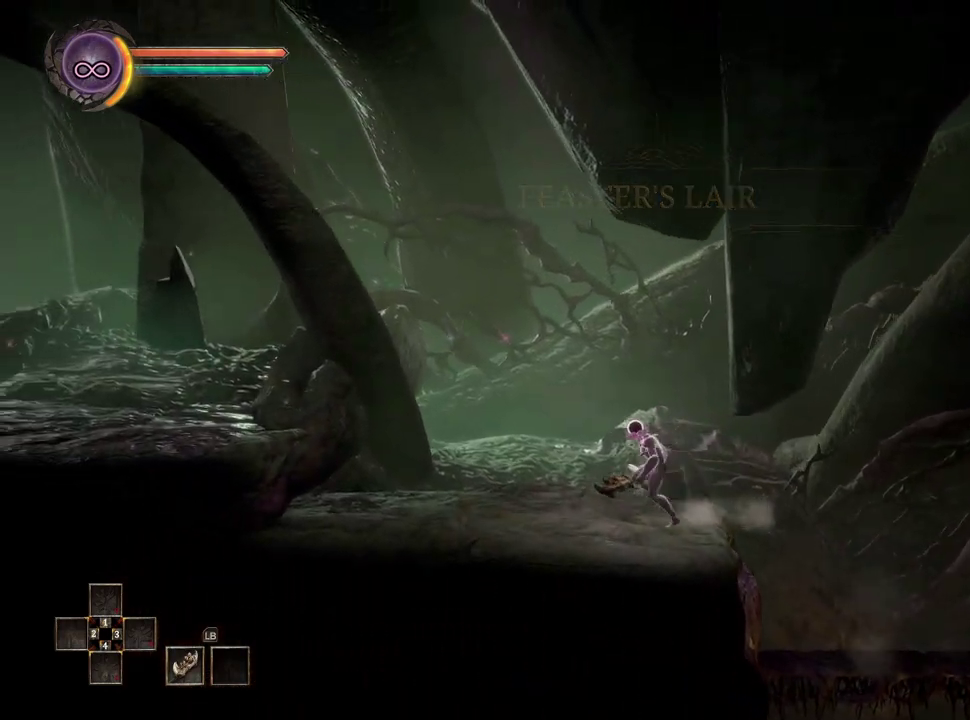
{"buttons": [], "left_stick": "left", "right_stick": "center", "events": []}
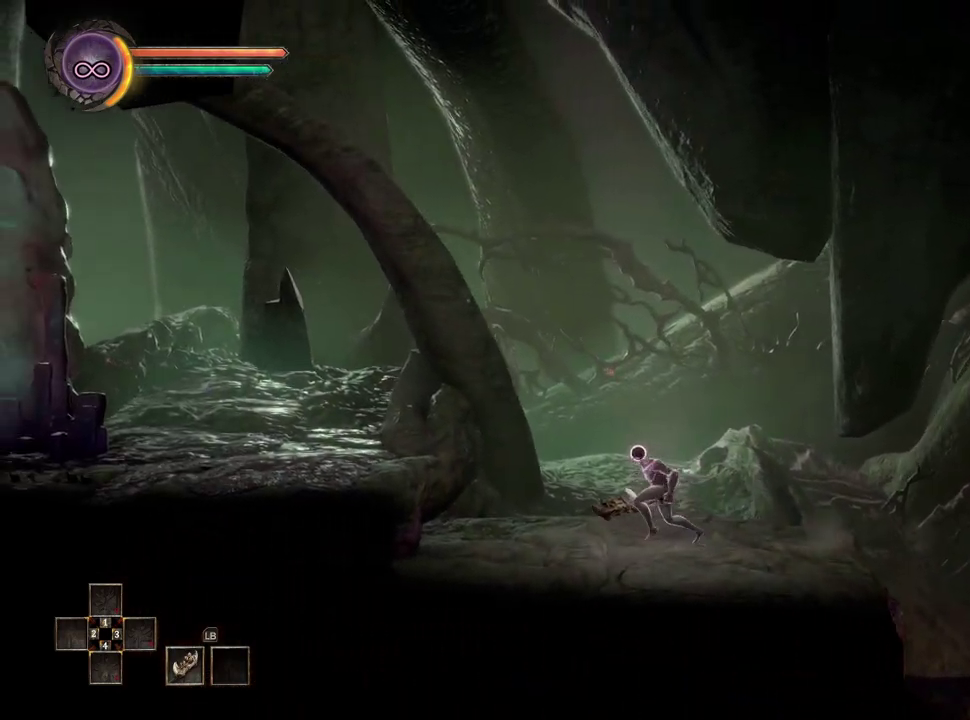
{"buttons": ["A"], "left_stick": "left", "right_stick": "center", "events": [[400, "A", "down"]]}
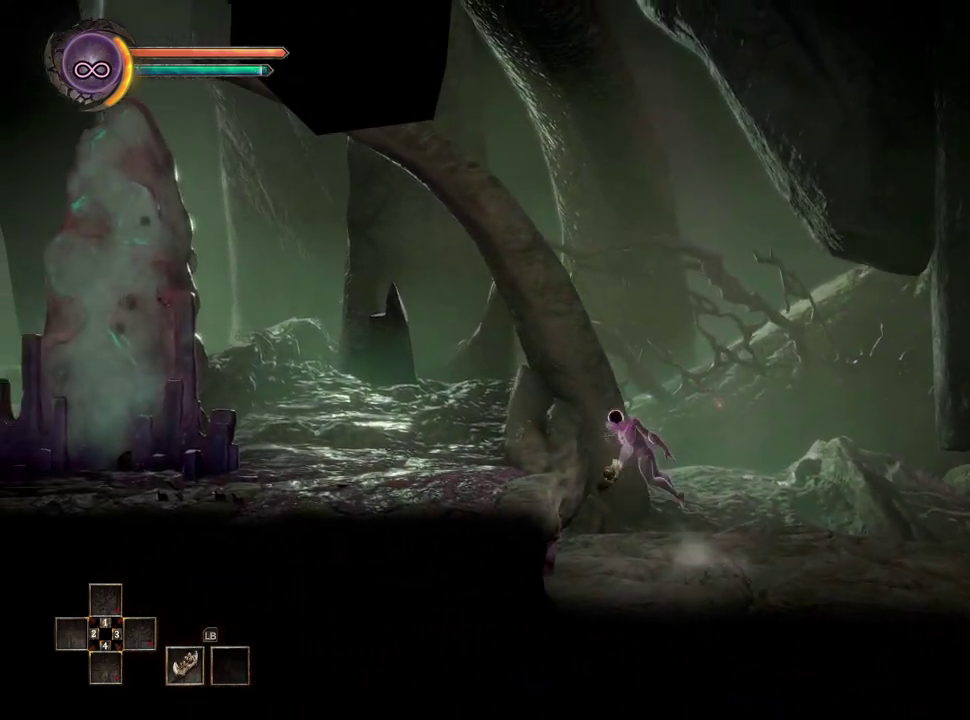
{"buttons": [], "left_stick": "left", "right_stick": "center", "events": [[17, "A", "up"]]}
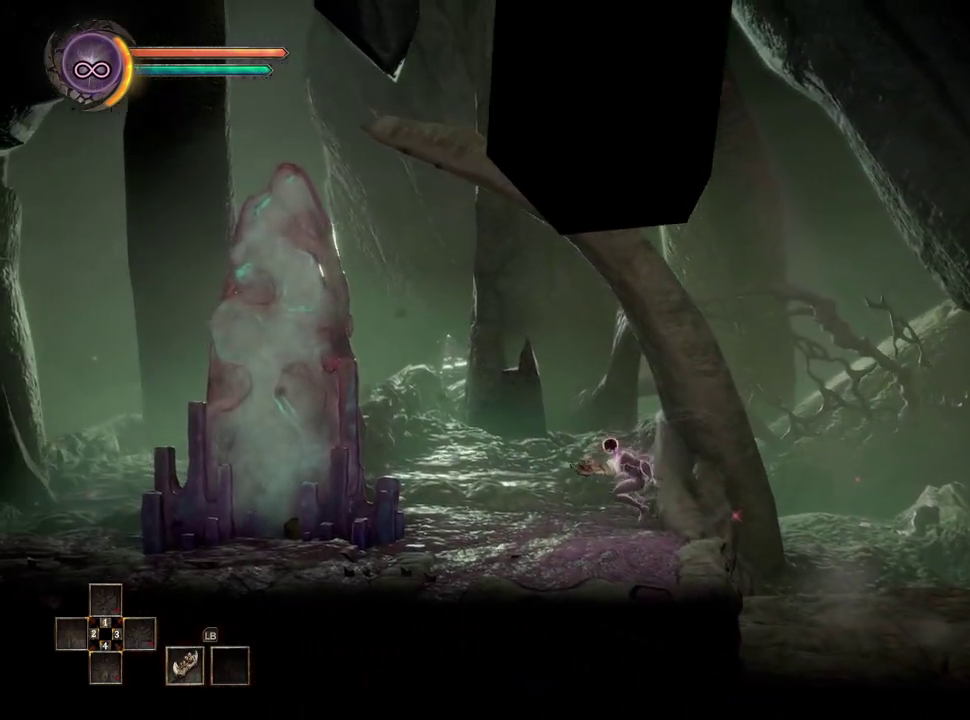
{"buttons": [], "left_stick": "left", "right_stick": "center", "events": []}
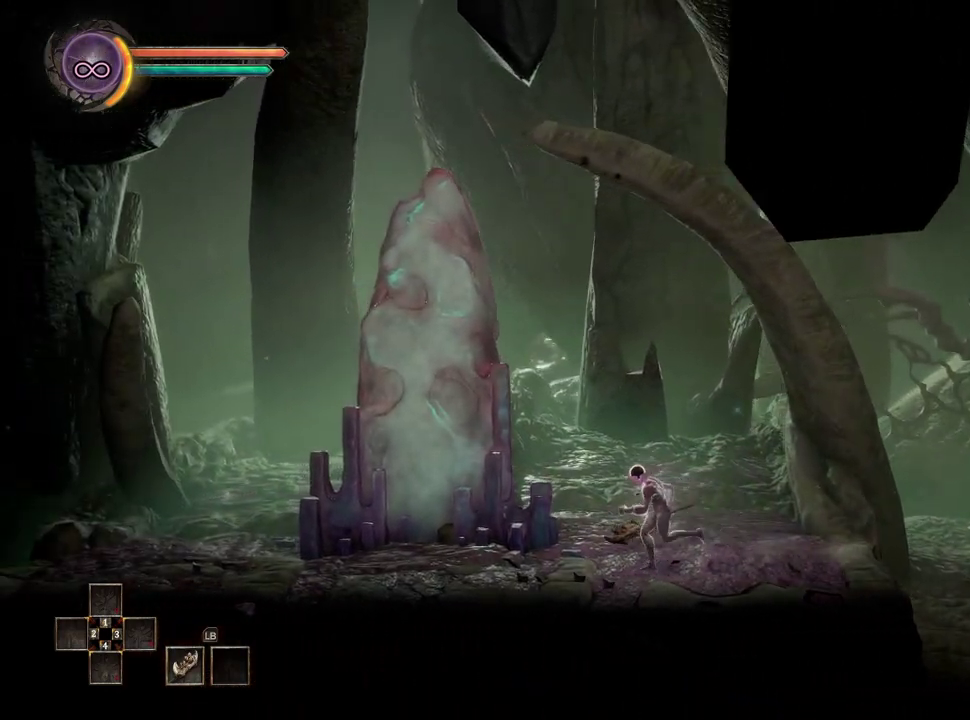
{"buttons": [], "left_stick": "left", "right_stick": "center", "events": []}
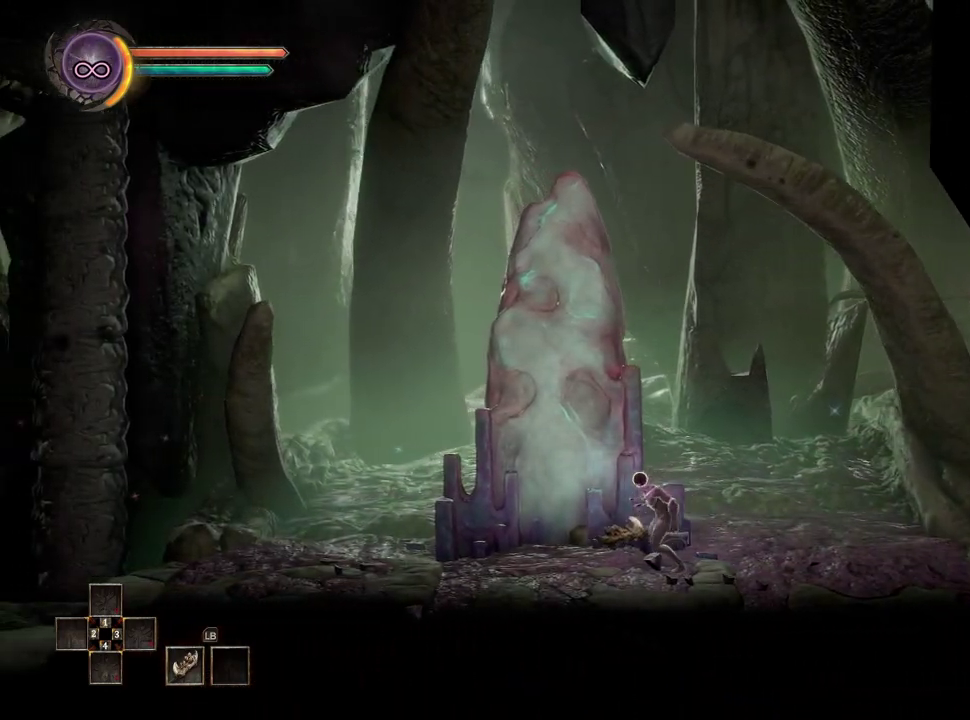
{"buttons": [], "left_stick": "left", "right_stick": "center", "events": []}
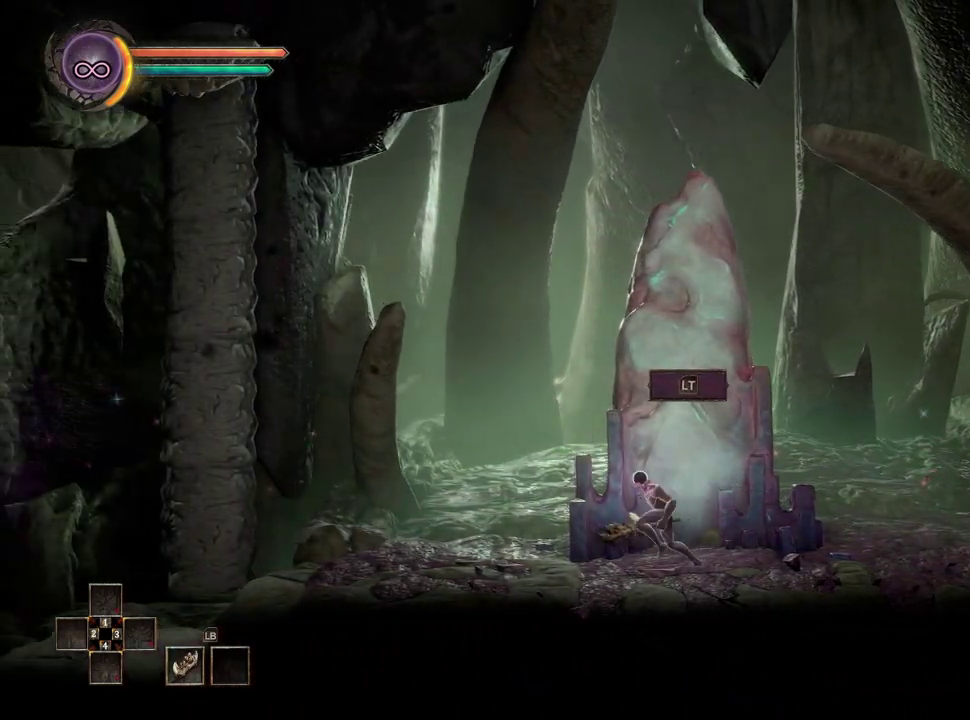
{"buttons": [], "left_stick": "left", "right_stick": "center", "events": []}
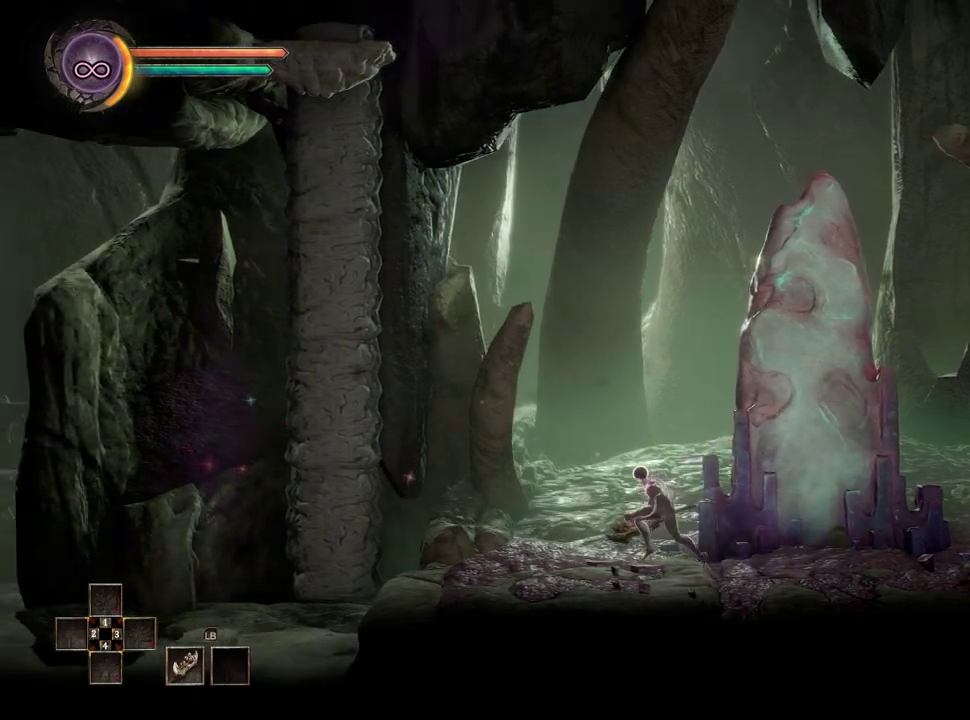
{"buttons": [], "left_stick": "left", "right_stick": "center", "events": []}
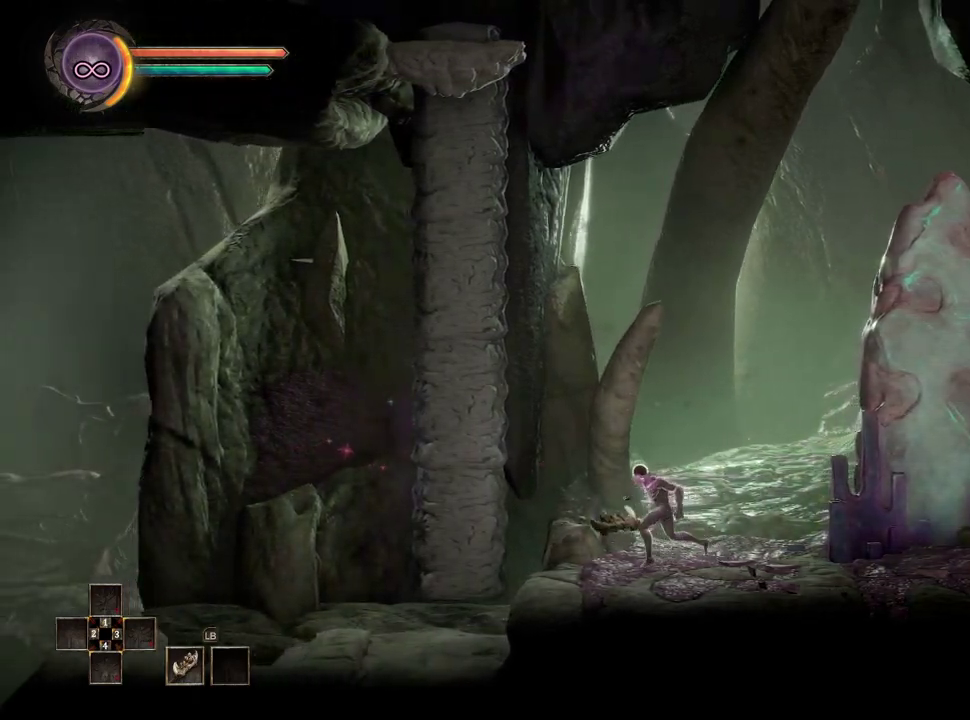
{"buttons": [], "left_stick": "up-left", "right_stick": "center", "events": [[217, "A", "down"], [433, "left_stick", "up-left"], [467, "A", "up"]]}
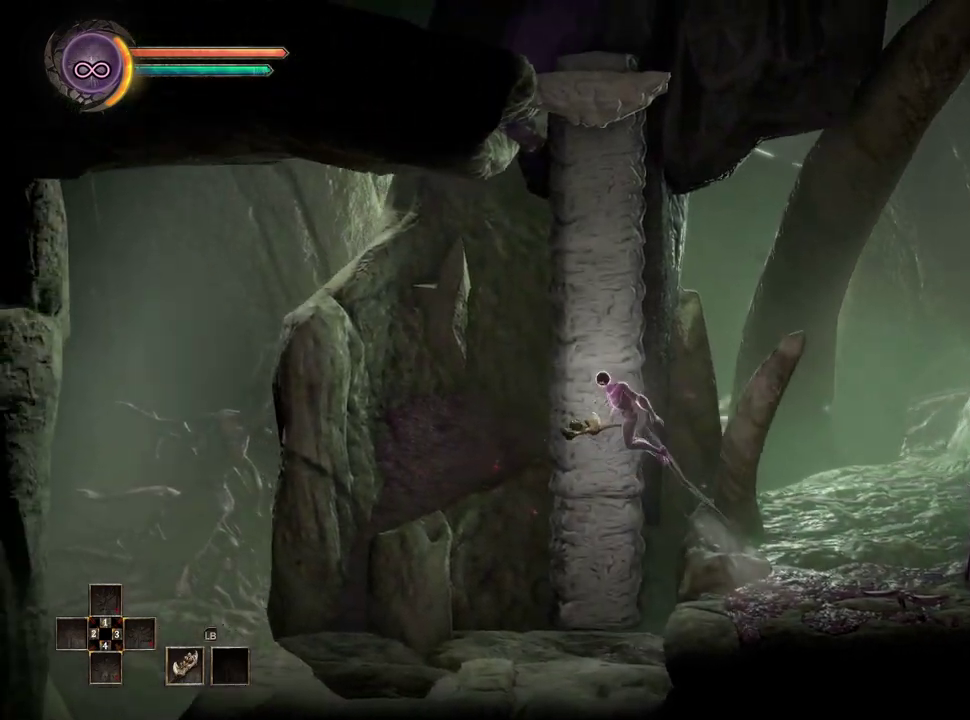
{"buttons": [], "left_stick": "up", "right_stick": "center", "events": [[100, "A", "down"], [183, "A", "up"], [250, "left_stick", "up"], [267, "A", "down"], [350, "A", "up"], [417, "A", "down"], [500, "A", "up"]]}
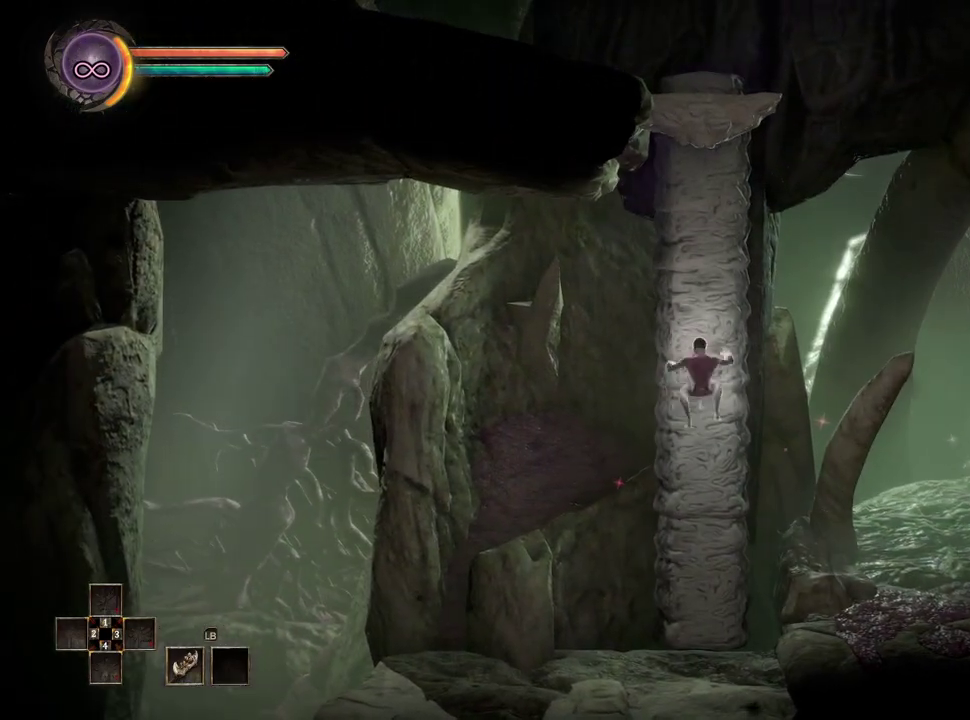
{"buttons": [], "left_stick": "up", "right_stick": "center", "events": [[67, "A", "down"], [150, "A", "up"], [233, "A", "down"], [300, "A", "up"], [383, "A", "down"], [467, "A", "up"]]}
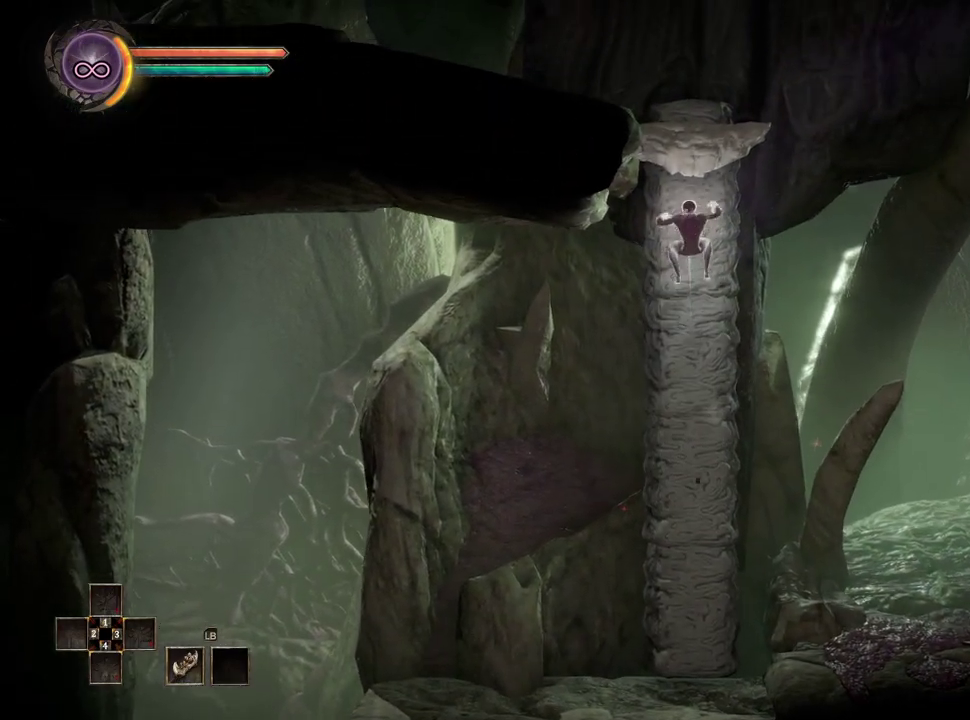
{"buttons": [], "left_stick": "center", "right_stick": "center", "events": [[33, "A", "down"], [100, "A", "up"], [167, "A", "down"], [250, "A", "up"], [450, "left_stick", "center"]]}
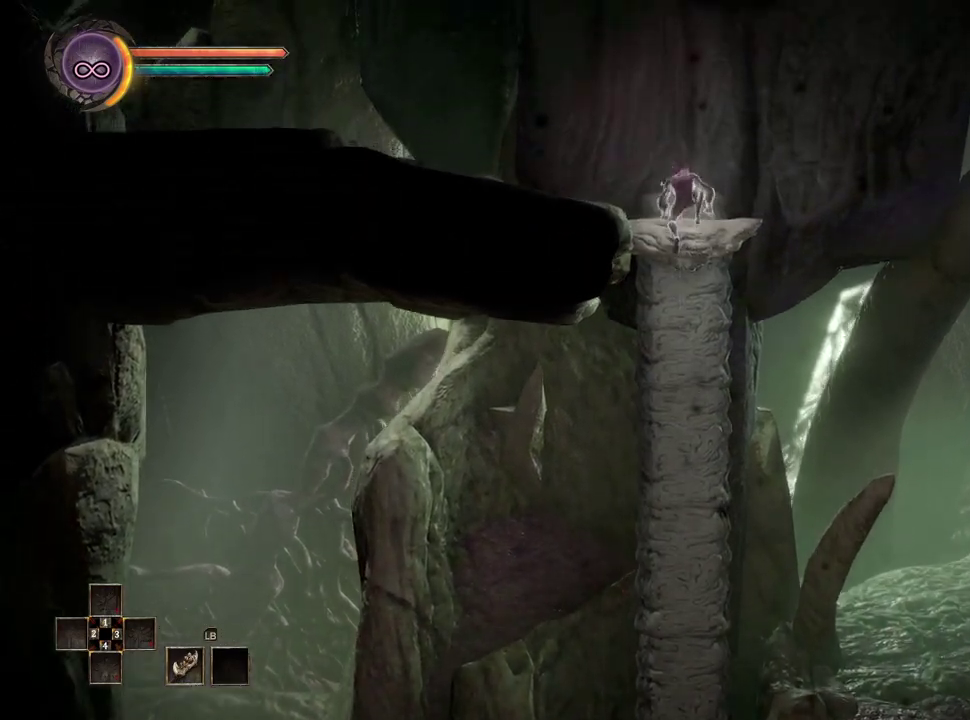
{"buttons": [], "left_stick": "center", "right_stick": "center", "events": []}
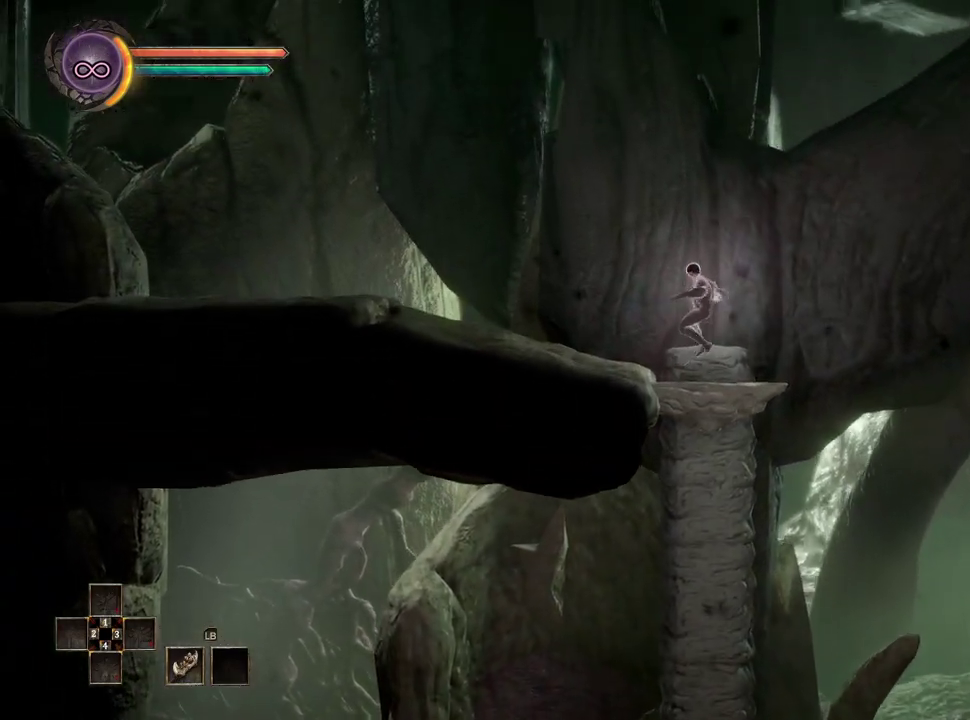
{"buttons": [], "left_stick": "left", "right_stick": "center", "events": [[50, "left_stick", "left"]]}
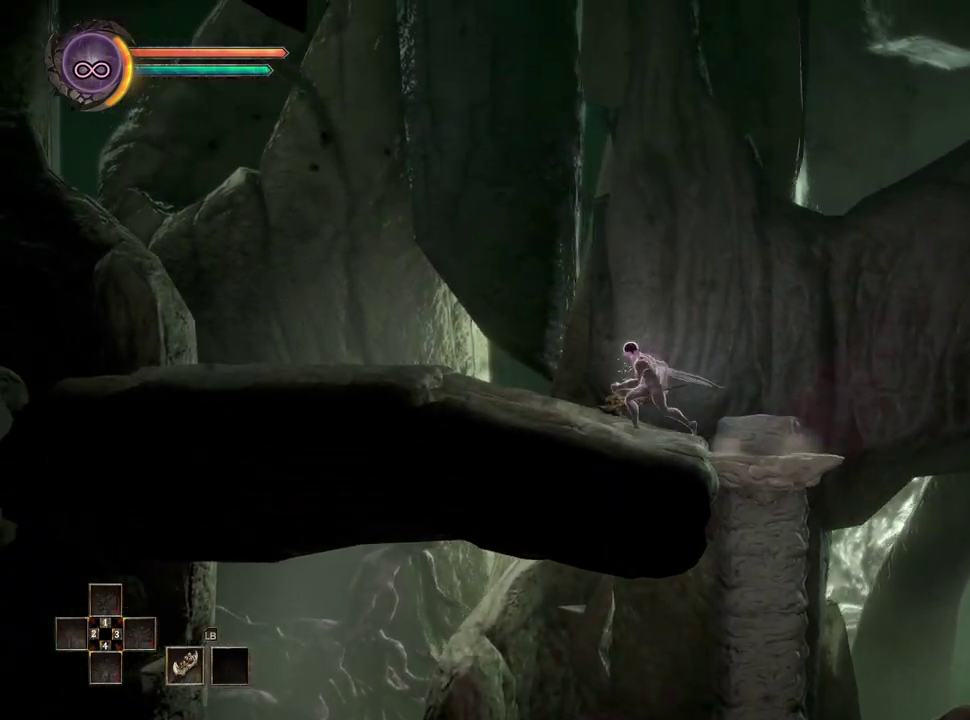
{"buttons": [], "left_stick": "left", "right_stick": "center", "events": []}
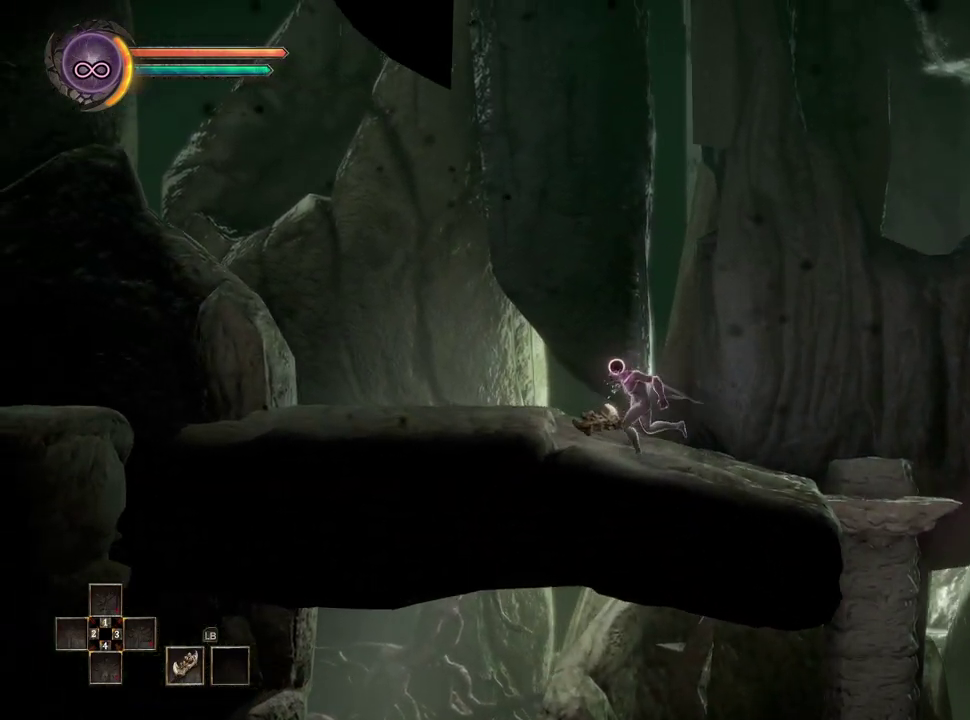
{"buttons": [], "left_stick": "left", "right_stick": "center", "events": []}
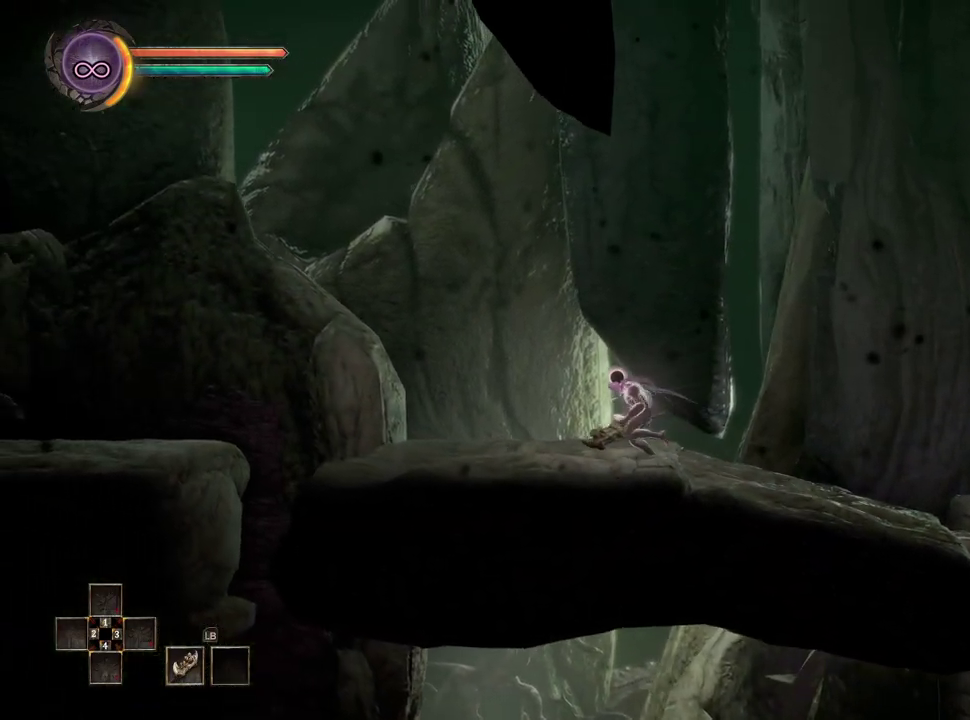
{"buttons": [], "left_stick": "left", "right_stick": "center", "events": []}
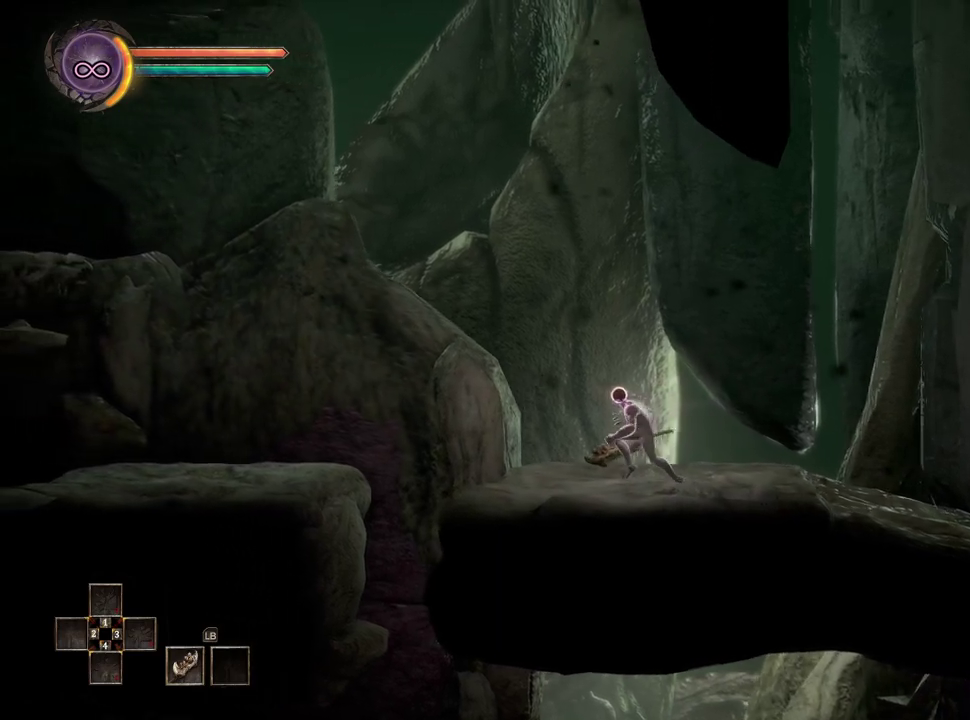
{"buttons": [], "left_stick": "left", "right_stick": "center", "events": []}
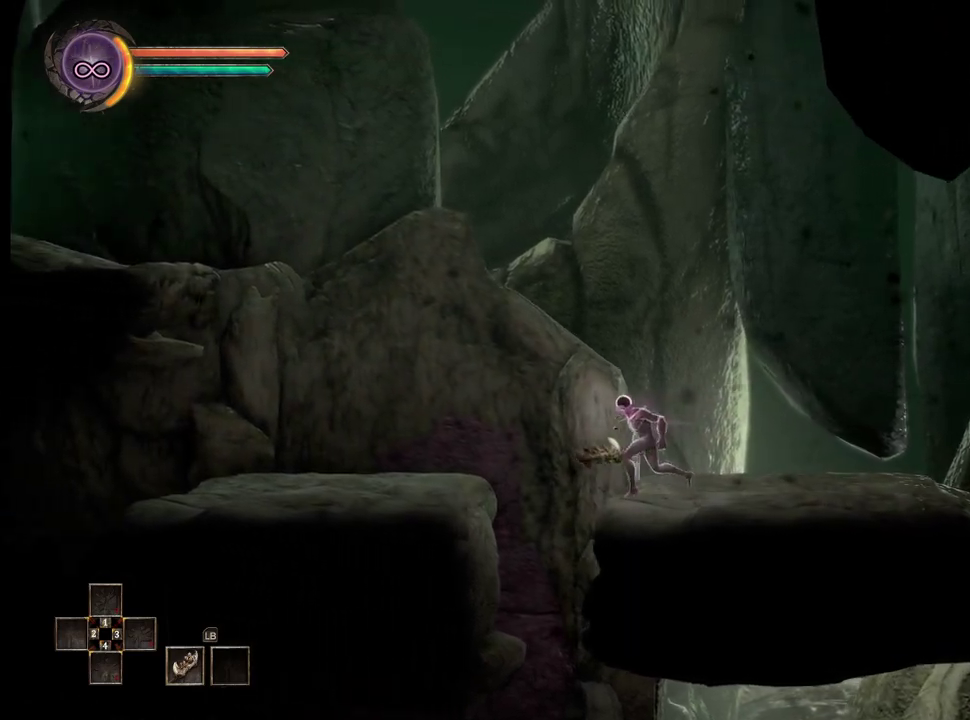
{"buttons": [], "left_stick": "left", "right_stick": "center", "events": [[50, "A", "down"], [183, "A", "up"]]}
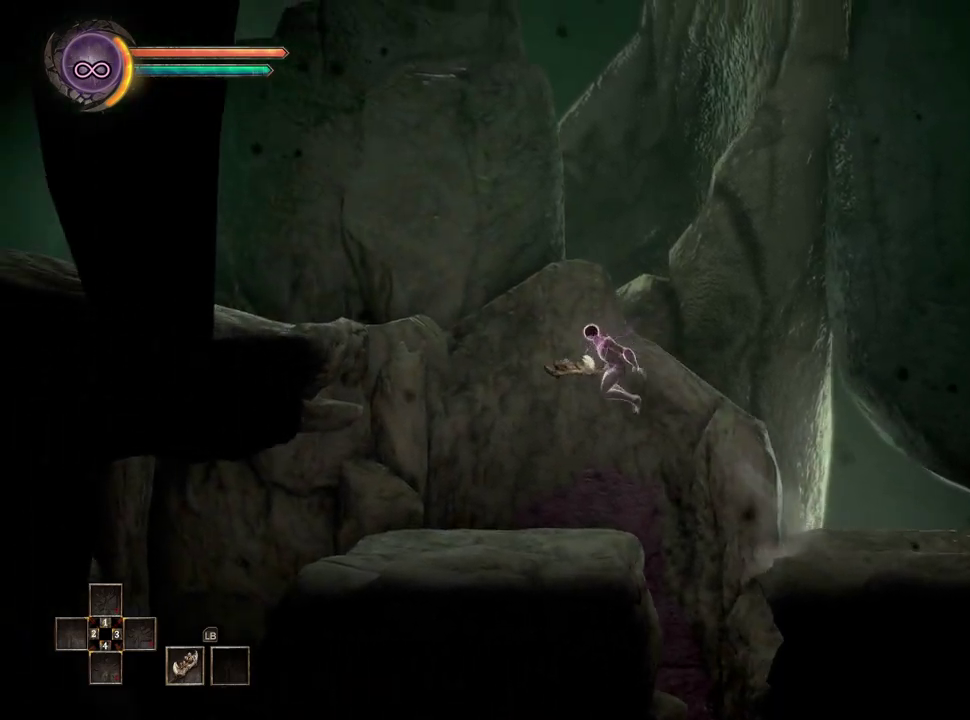
{"buttons": [], "left_stick": "left", "right_stick": "center", "events": []}
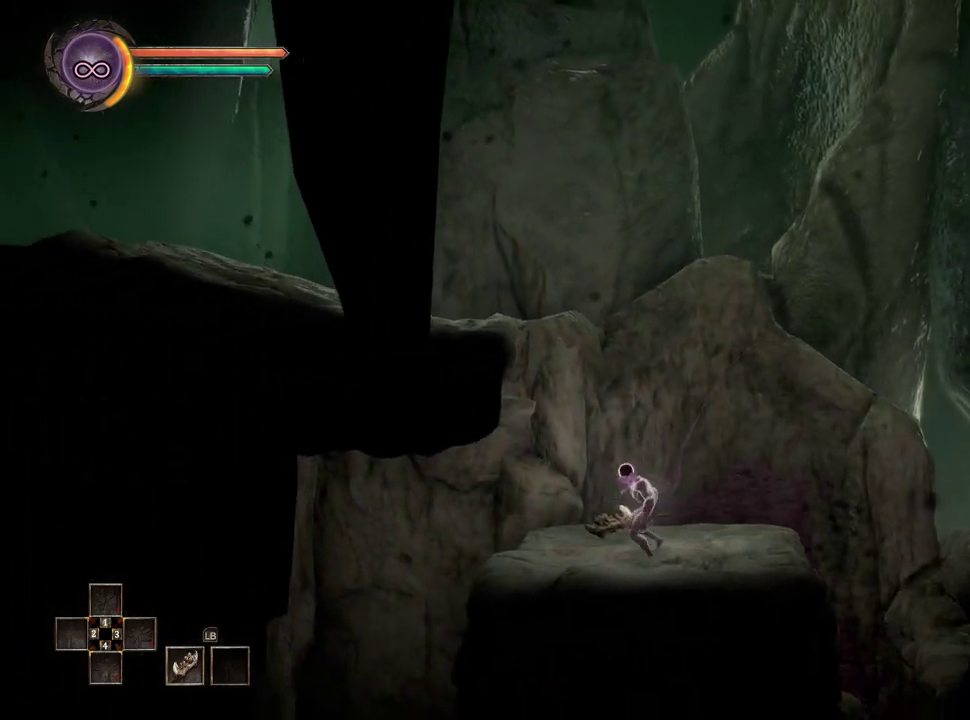
{"buttons": [], "left_stick": "left", "right_stick": "center", "events": []}
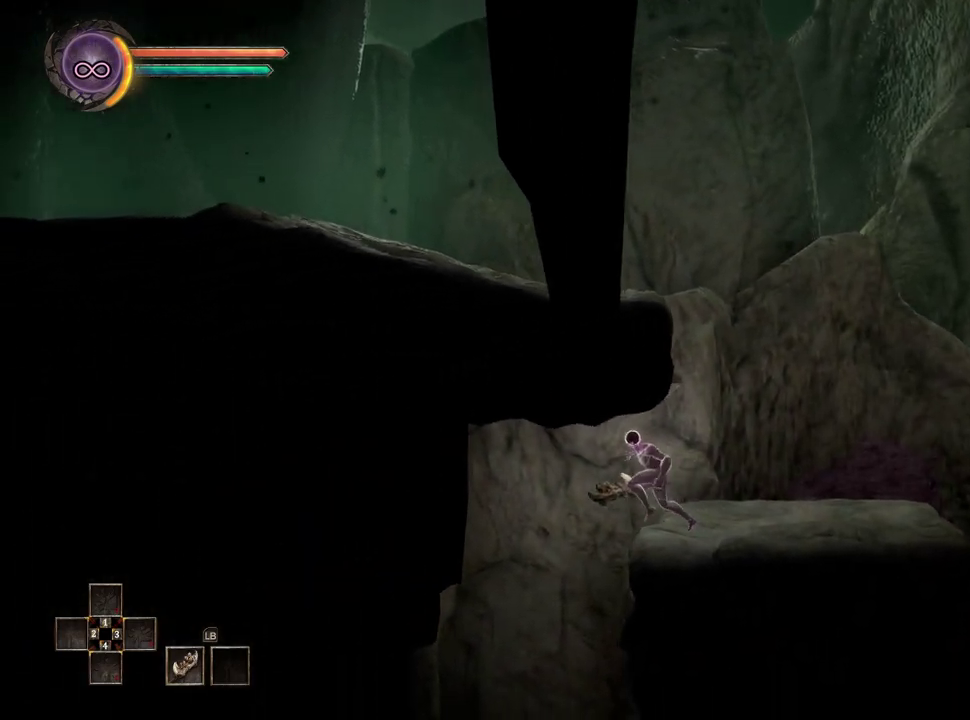
{"buttons": [], "left_stick": "left", "right_stick": "center", "events": [[100, "B", "down"], [400, "B", "up"]]}
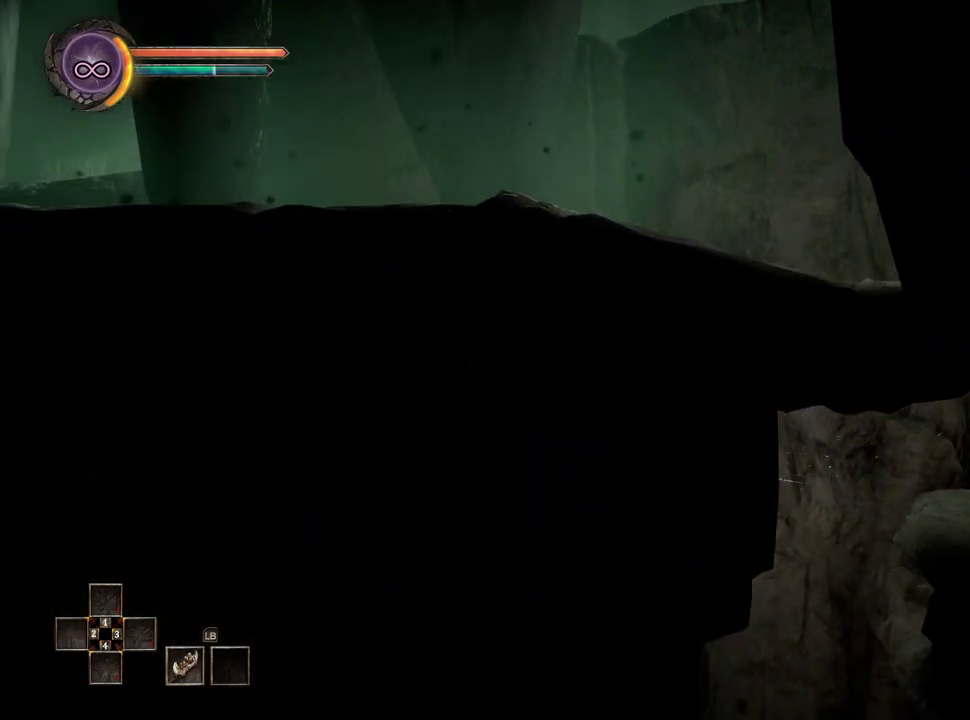
{"buttons": [], "left_stick": "left", "right_stick": "center", "events": []}
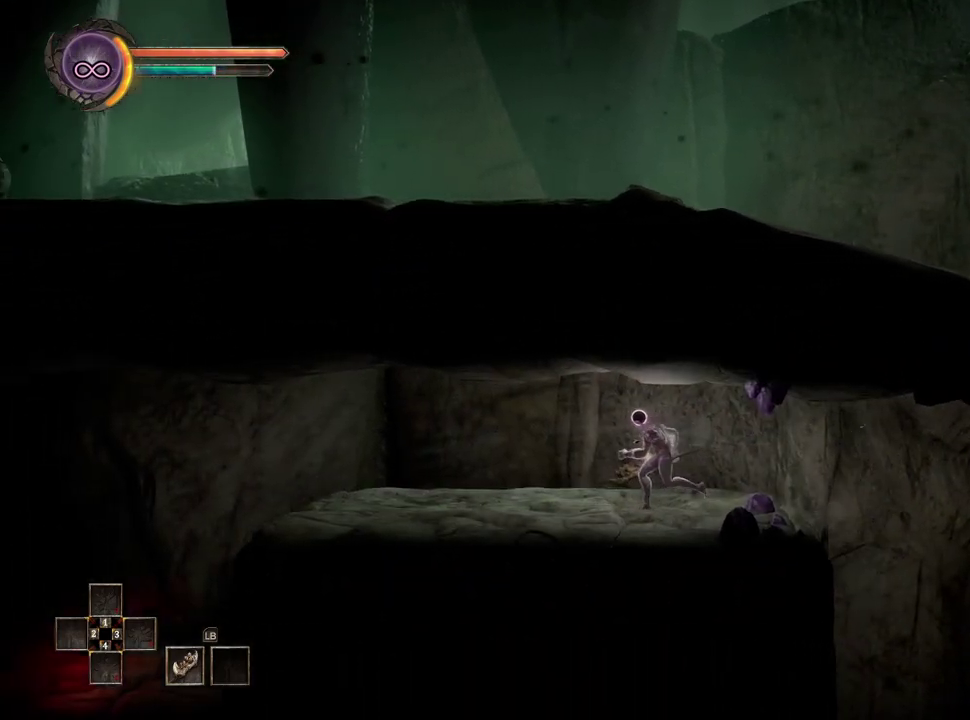
{"buttons": [], "left_stick": "left", "right_stick": "center", "events": []}
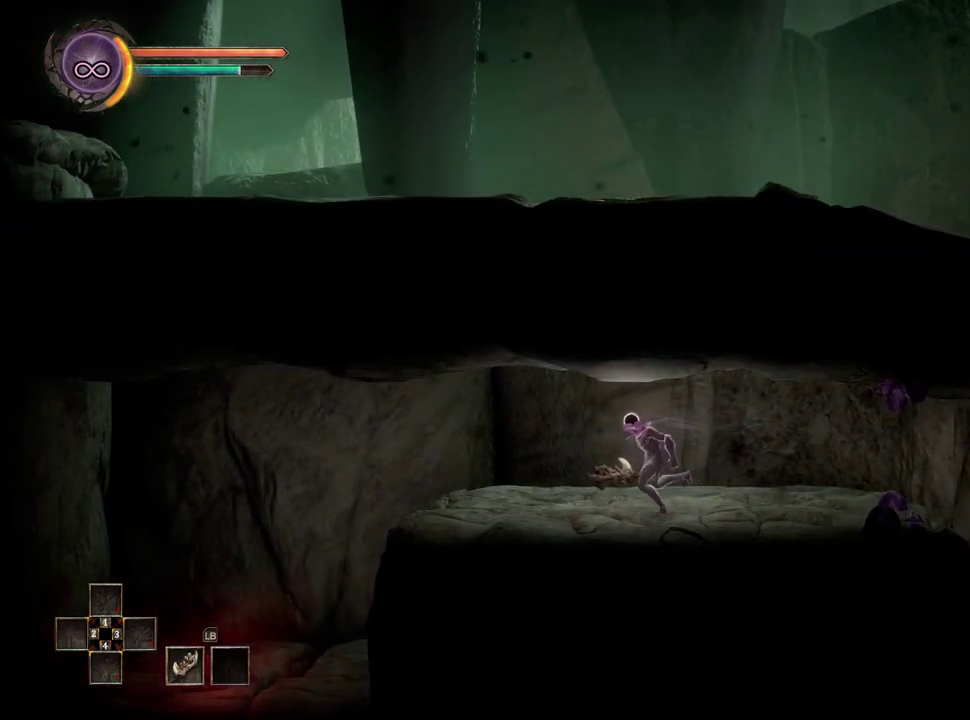
{"buttons": [], "left_stick": "left", "right_stick": "center", "events": []}